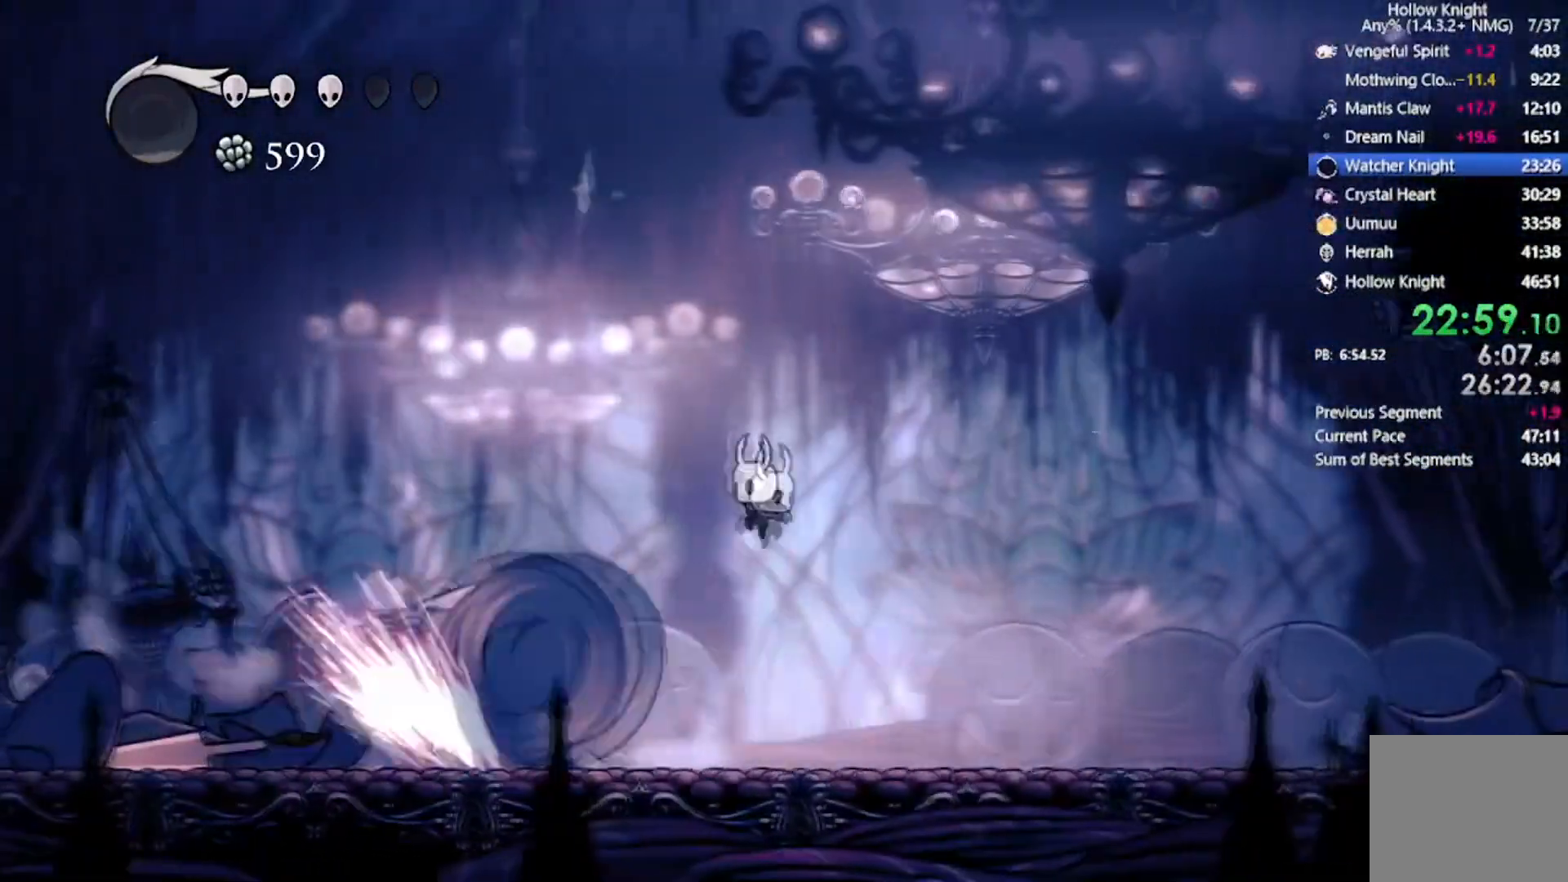
Gameplay with a controller (Xbox layout); each line is a JSON object with the inputs held at the frame after it. "events" lists button and stick changes between this image and that frame as [ms after this image, input, new state], when the widget could be followed in between. Not read: right_stick.
{"buttons": ["DPAD_RIGHT"], "left_stick": "center", "events": [[101, "A", "up"], [101, "DPAD_LEFT", "up"], [101, "R2", "up"], [301, "DPAD_RIGHT", "down"]]}
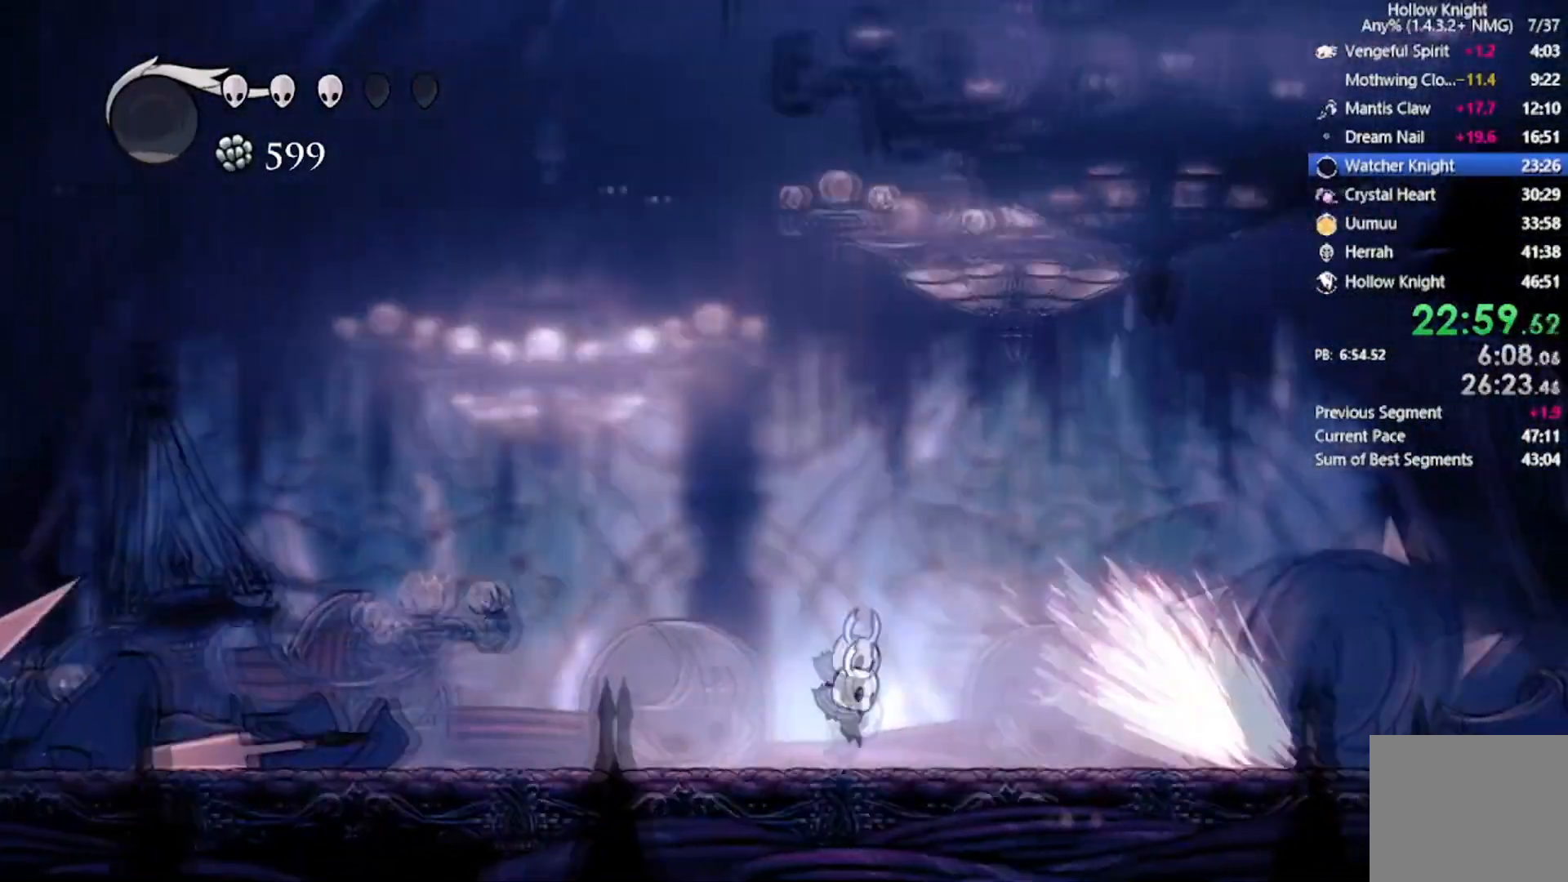
{"buttons": ["DPAD_RIGHT"], "left_stick": "center", "events": [[67, "R2", "down"], [367, "R2", "up"]]}
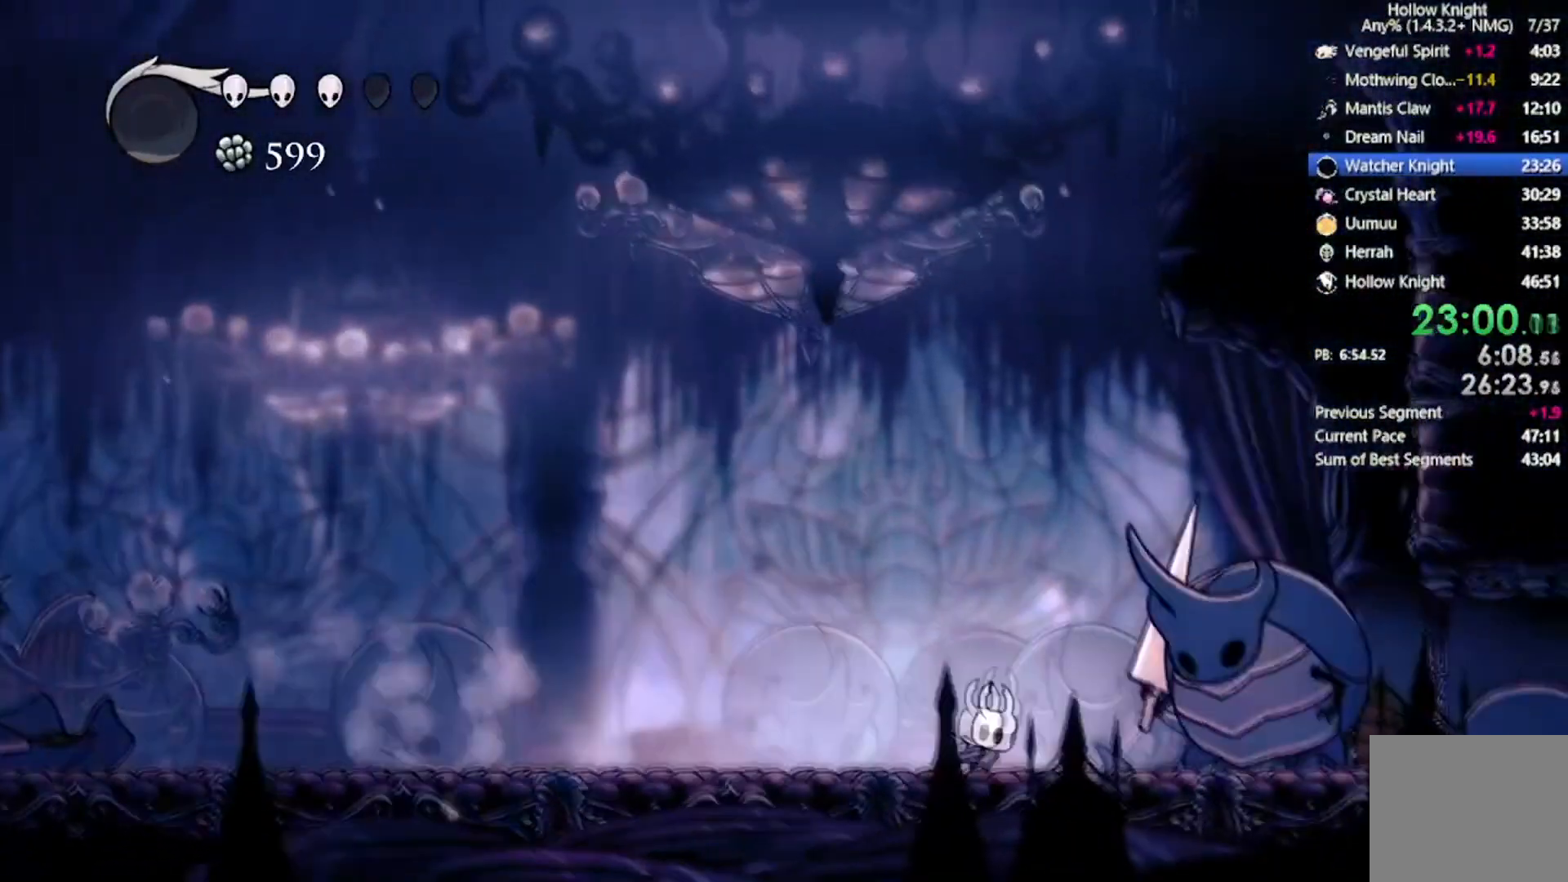
{"buttons": ["DPAD_RIGHT"], "left_stick": "center", "events": [[167, "X", "down"], [267, "DPAD_RIGHT", "up"], [367, "X", "up"], [468, "DPAD_RIGHT", "down"]]}
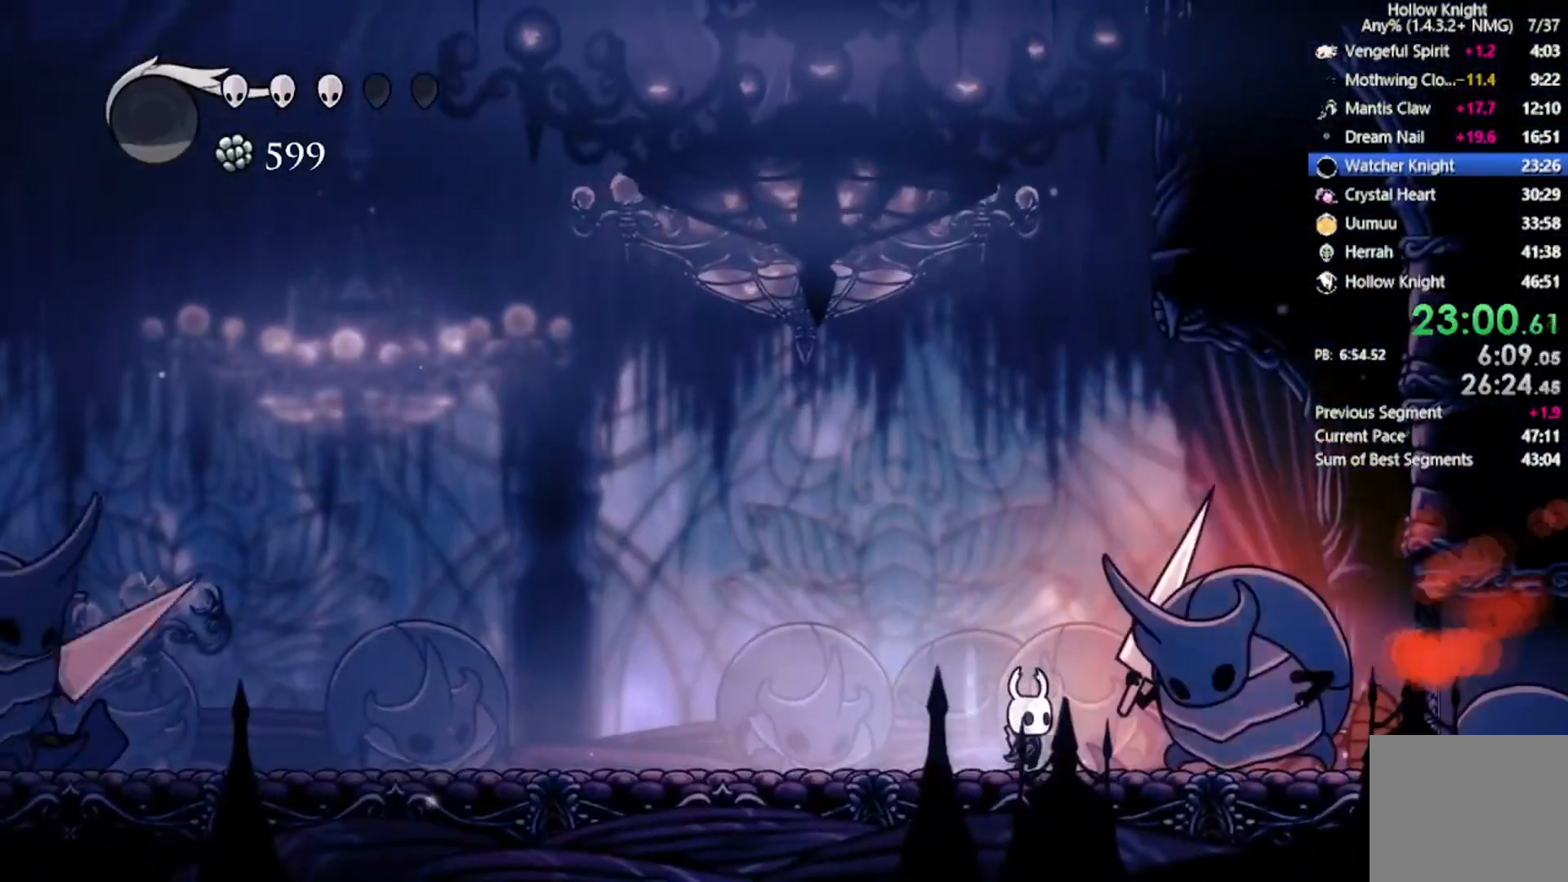
{"buttons": ["DPAD_LEFT"], "left_stick": "center", "events": [[67, "X", "down"], [100, "DPAD_RIGHT", "up"], [200, "DPAD_LEFT", "down"], [267, "X", "up"]]}
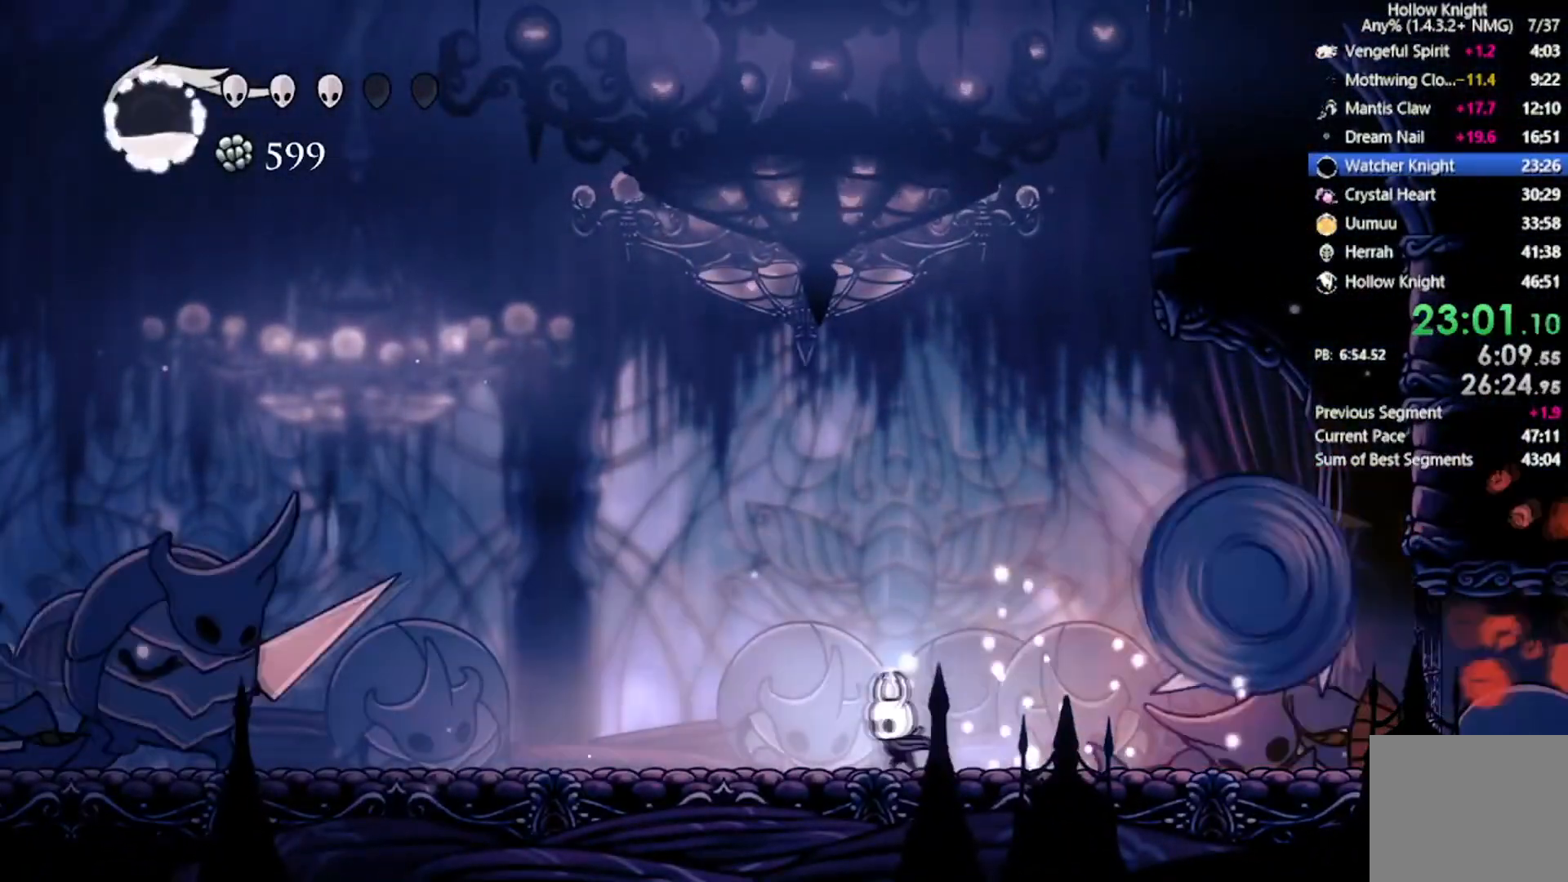
{"buttons": ["DPAD_LEFT"], "left_stick": "center", "events": [[301, "DPAD_LEFT", "up"], [468, "DPAD_LEFT", "down"]]}
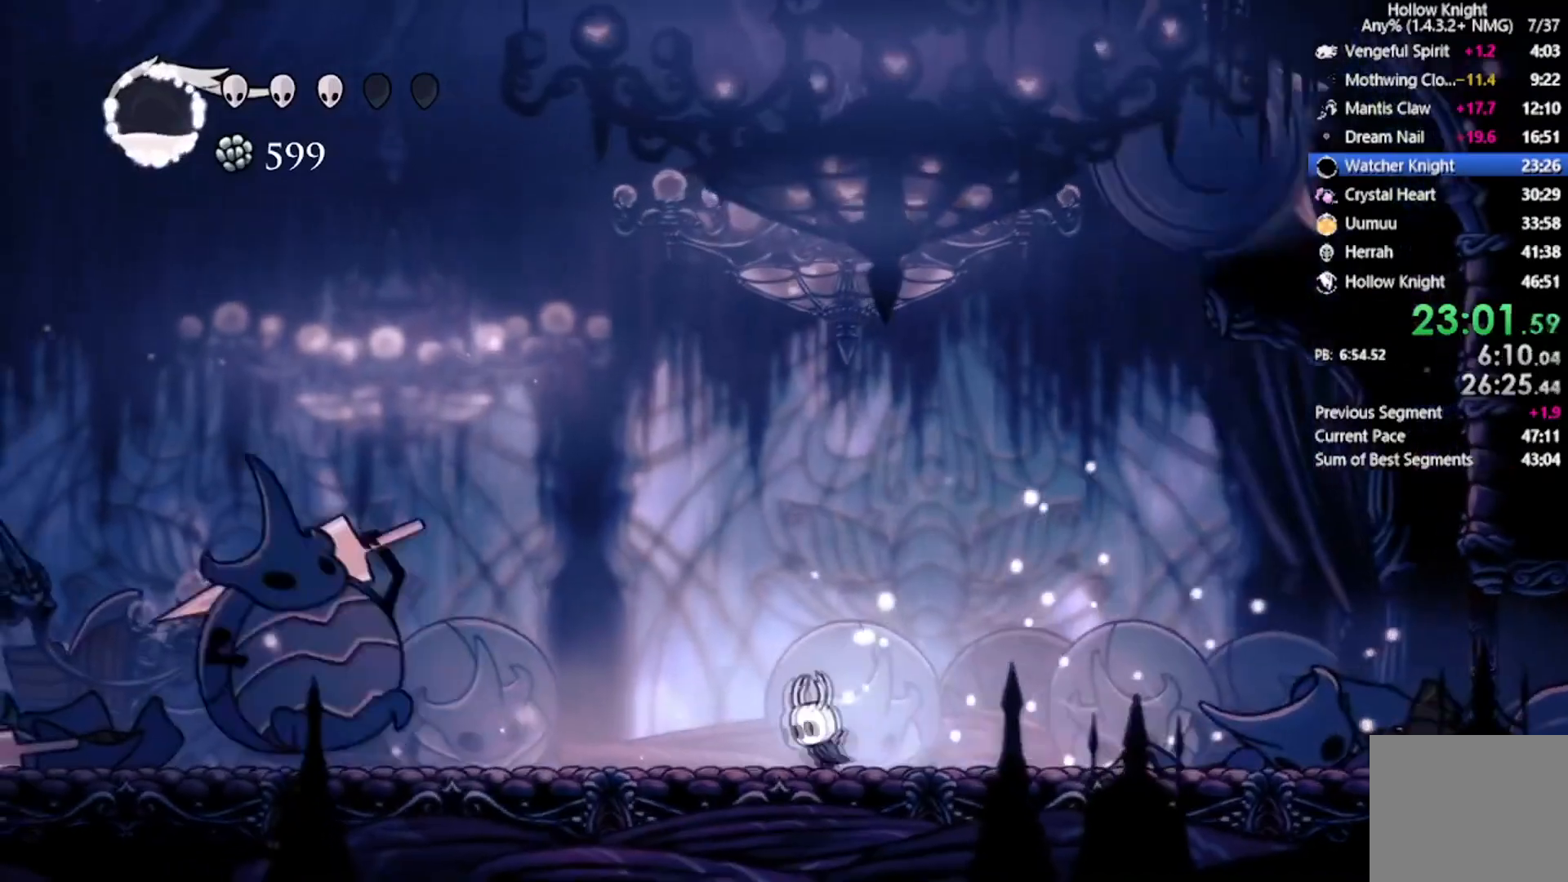
{"buttons": ["DPAD_LEFT"], "left_stick": "center", "events": [[233, "DPAD_LEFT", "up"], [434, "DPAD_LEFT", "down"]]}
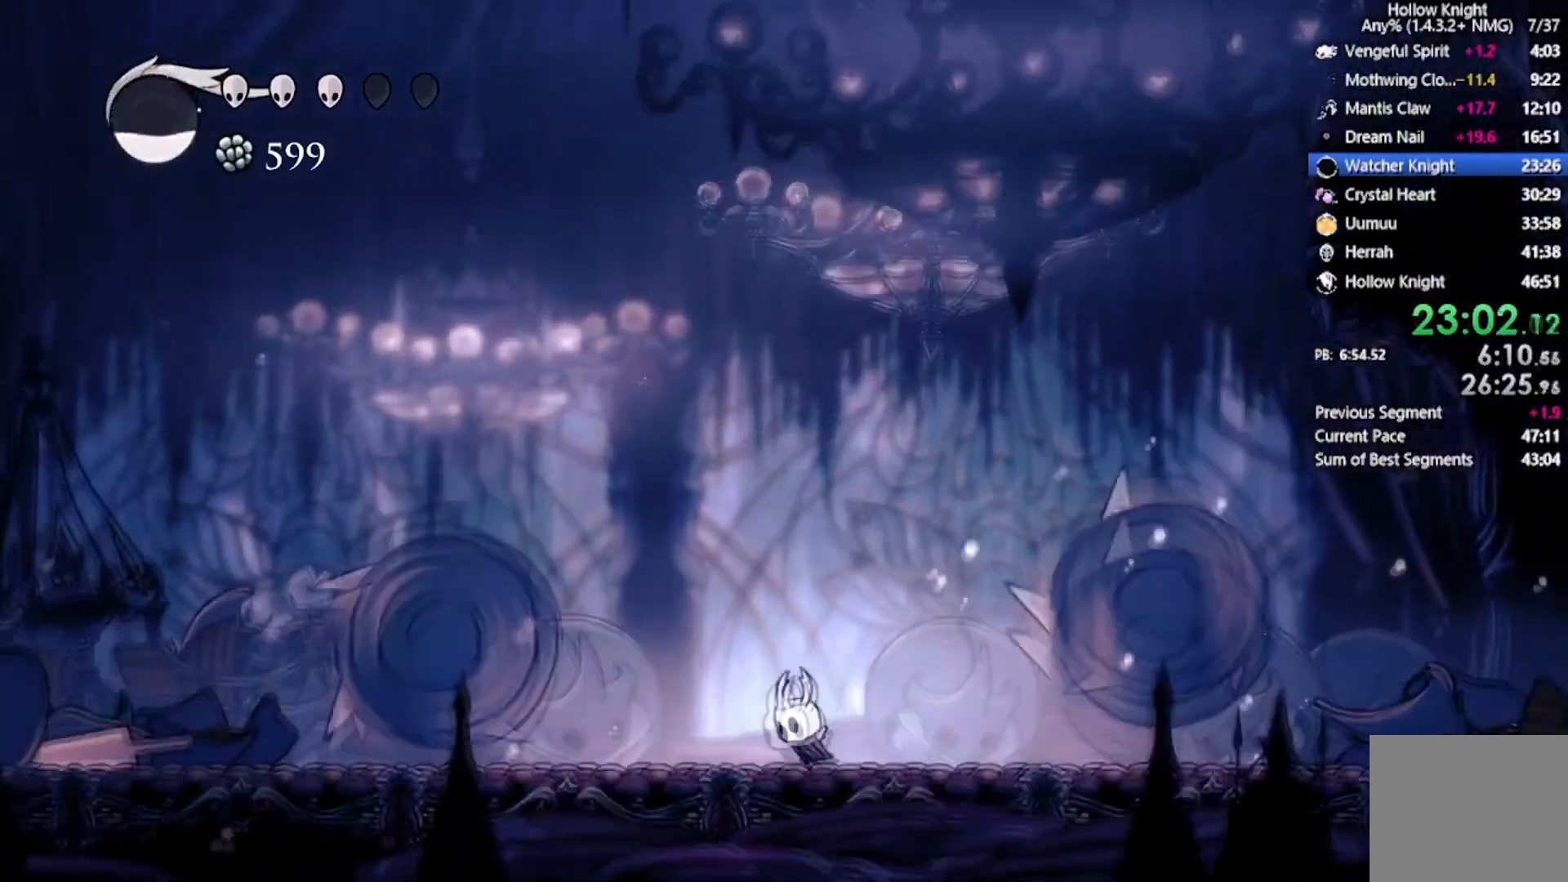
{"buttons": ["A", "DPAD_RIGHT"], "left_stick": "center", "events": [[101, "R2", "down"], [334, "A", "down"], [334, "R2", "up"], [401, "DPAD_LEFT", "up"], [468, "DPAD_RIGHT", "down"]]}
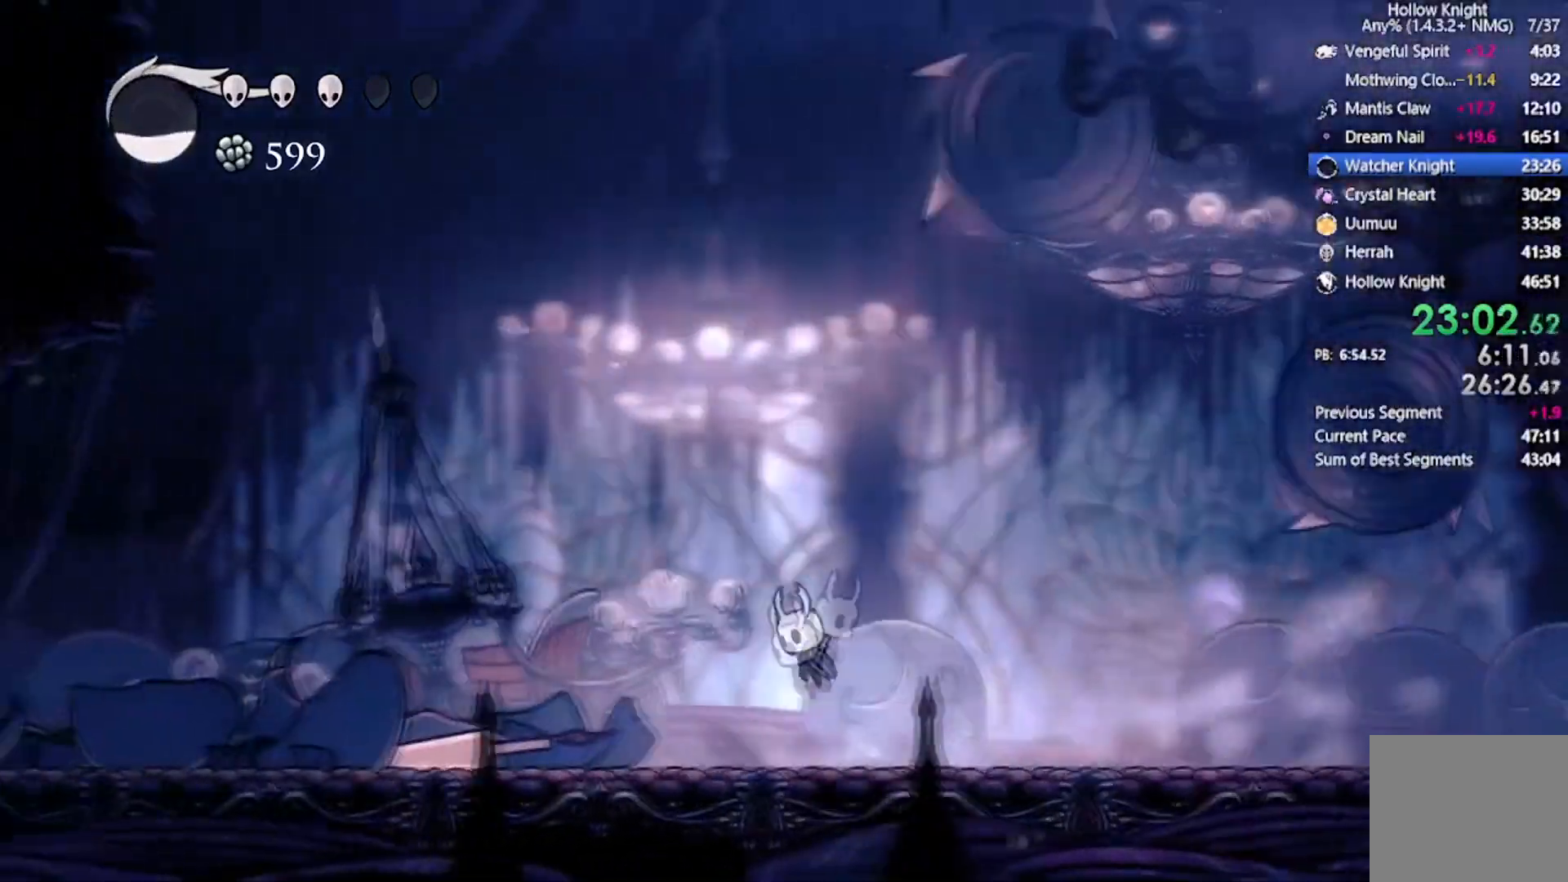
{"buttons": ["Y"], "left_stick": "center", "events": [[33, "DPAD_UP", "down"], [100, "A", "up"], [100, "DPAD_UP", "up"], [167, "Y", "down"], [200, "DPAD_RIGHT", "up"]]}
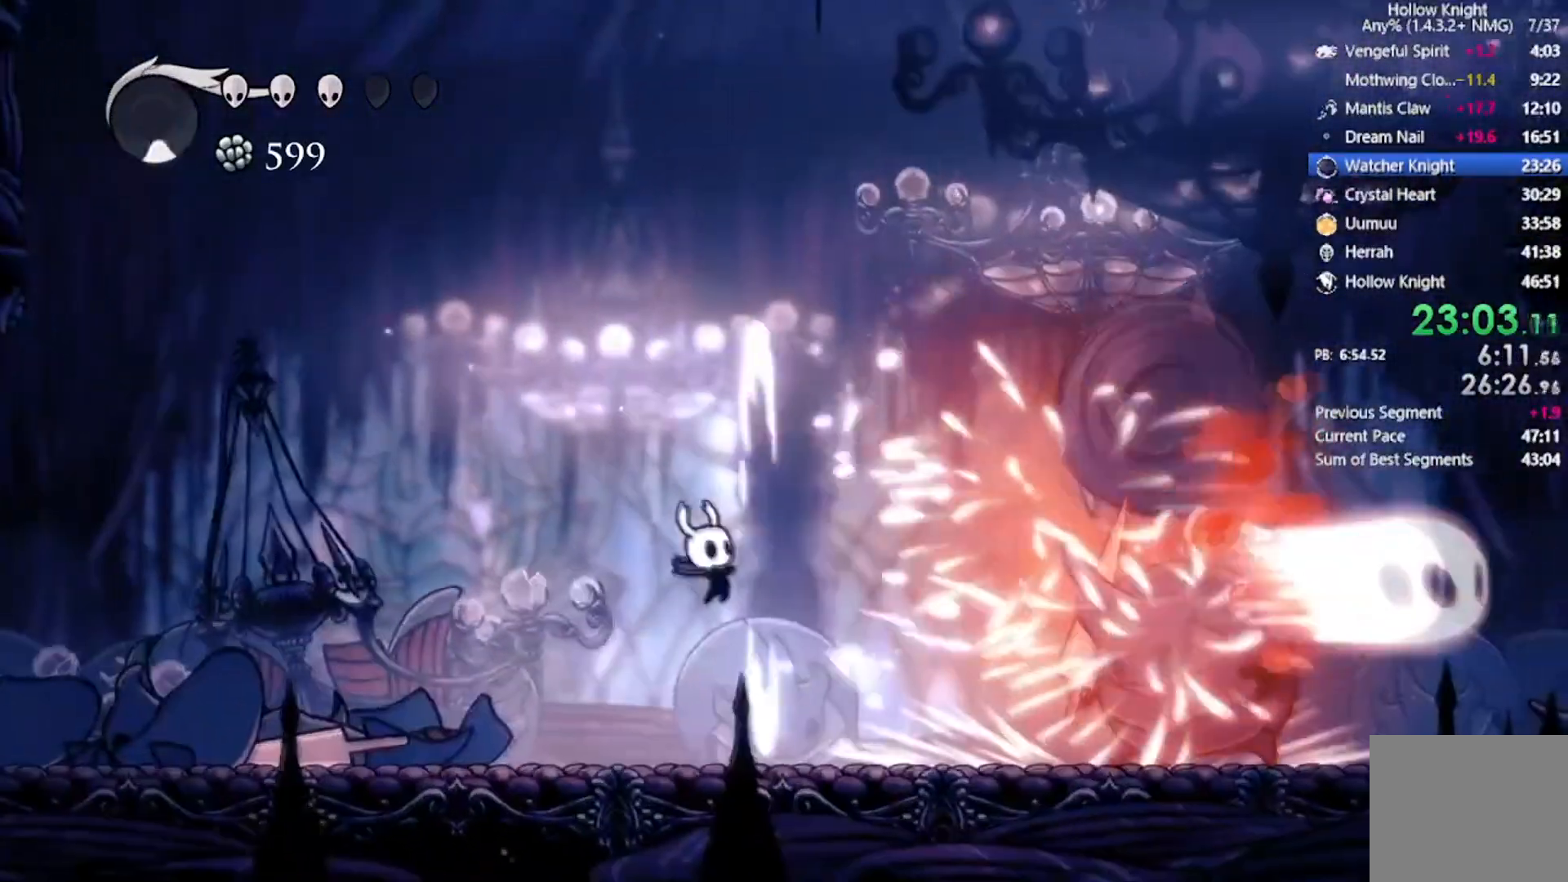
{"buttons": ["DPAD_RIGHT"], "left_stick": "center", "events": [[34, "Y", "up"], [101, "DPAD_RIGHT", "down"]]}
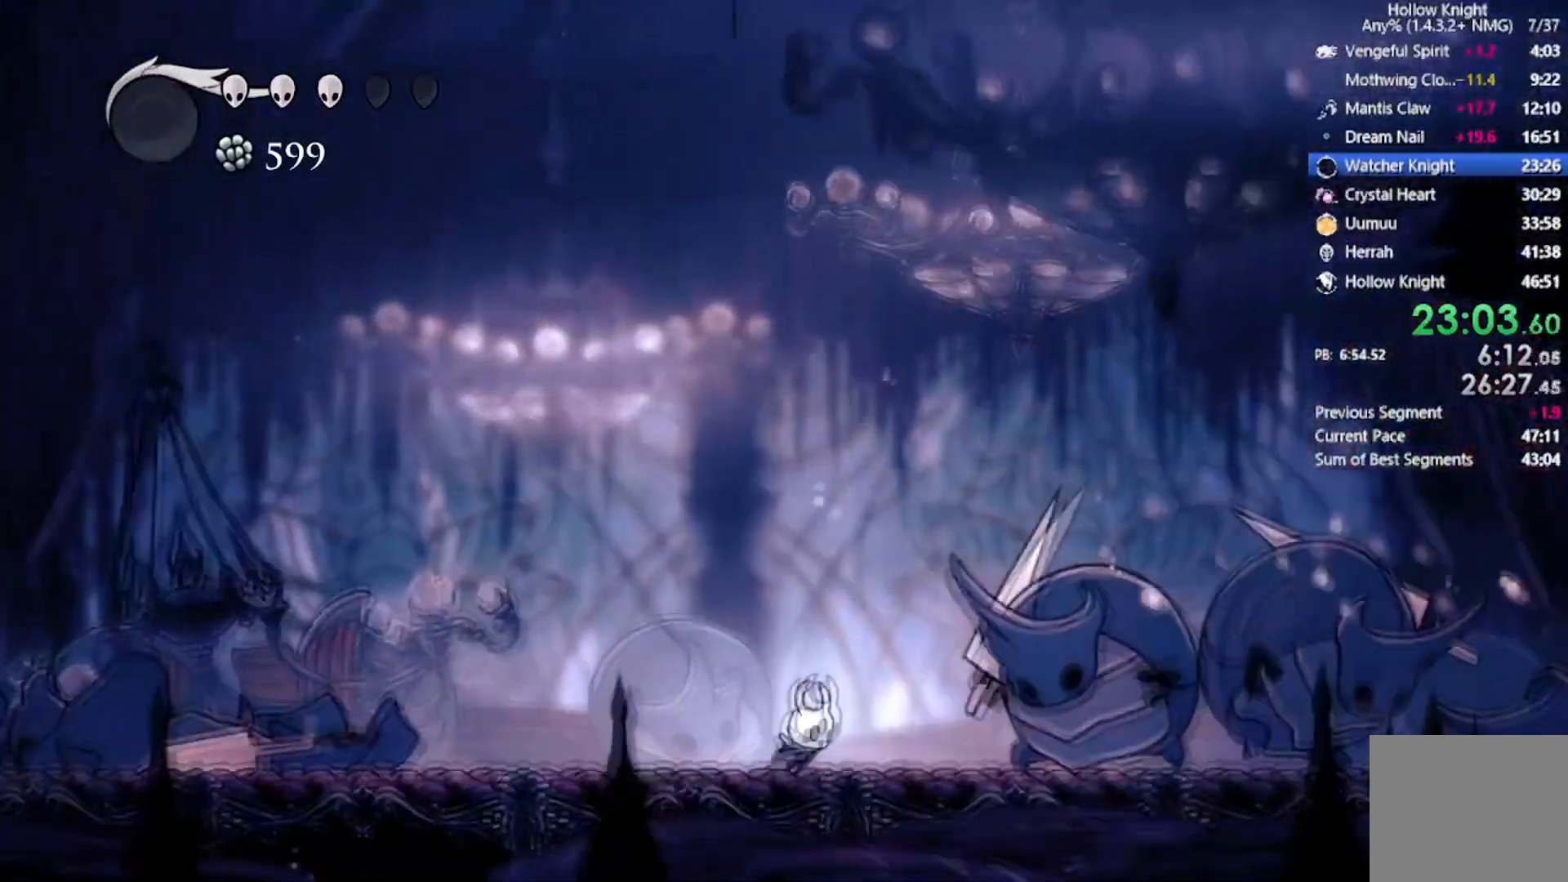
{"buttons": ["R2", "DPAD_LEFT"], "left_stick": "center", "events": [[133, "X", "down"], [234, "DPAD_DOWN", "down"], [267, "DPAD_LEFT", "down"], [267, "DPAD_RIGHT", "up"], [267, "R2", "down"], [300, "DPAD_DOWN", "up"], [400, "X", "up"]]}
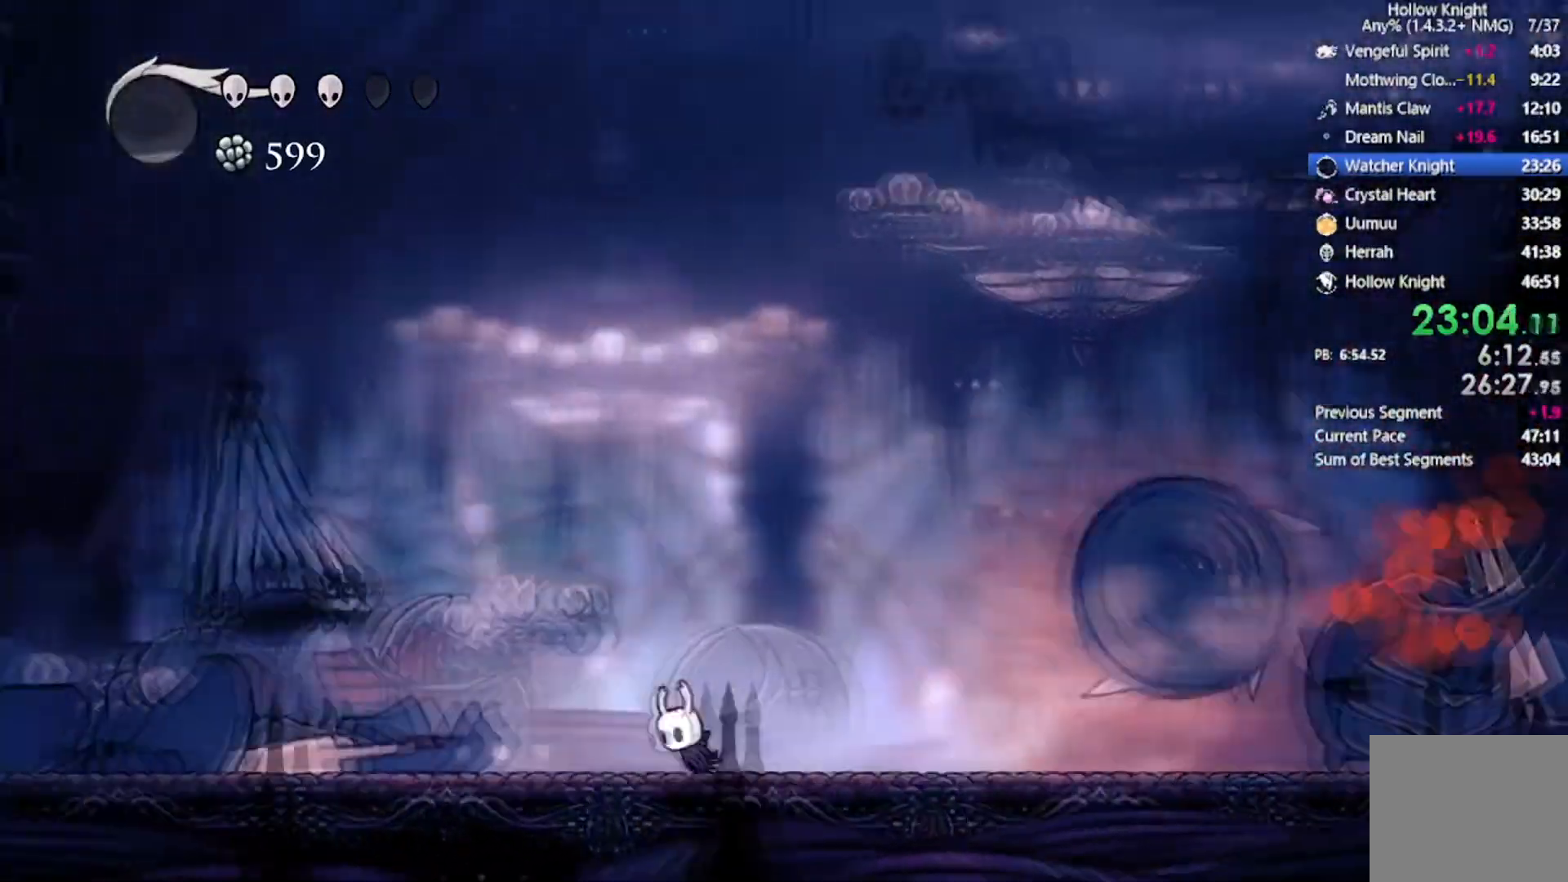
{"buttons": ["DPAD_LEFT"], "left_stick": "center", "events": [[34, "R2", "up"], [134, "DPAD_LEFT", "up"], [234, "DPAD_LEFT", "down"]]}